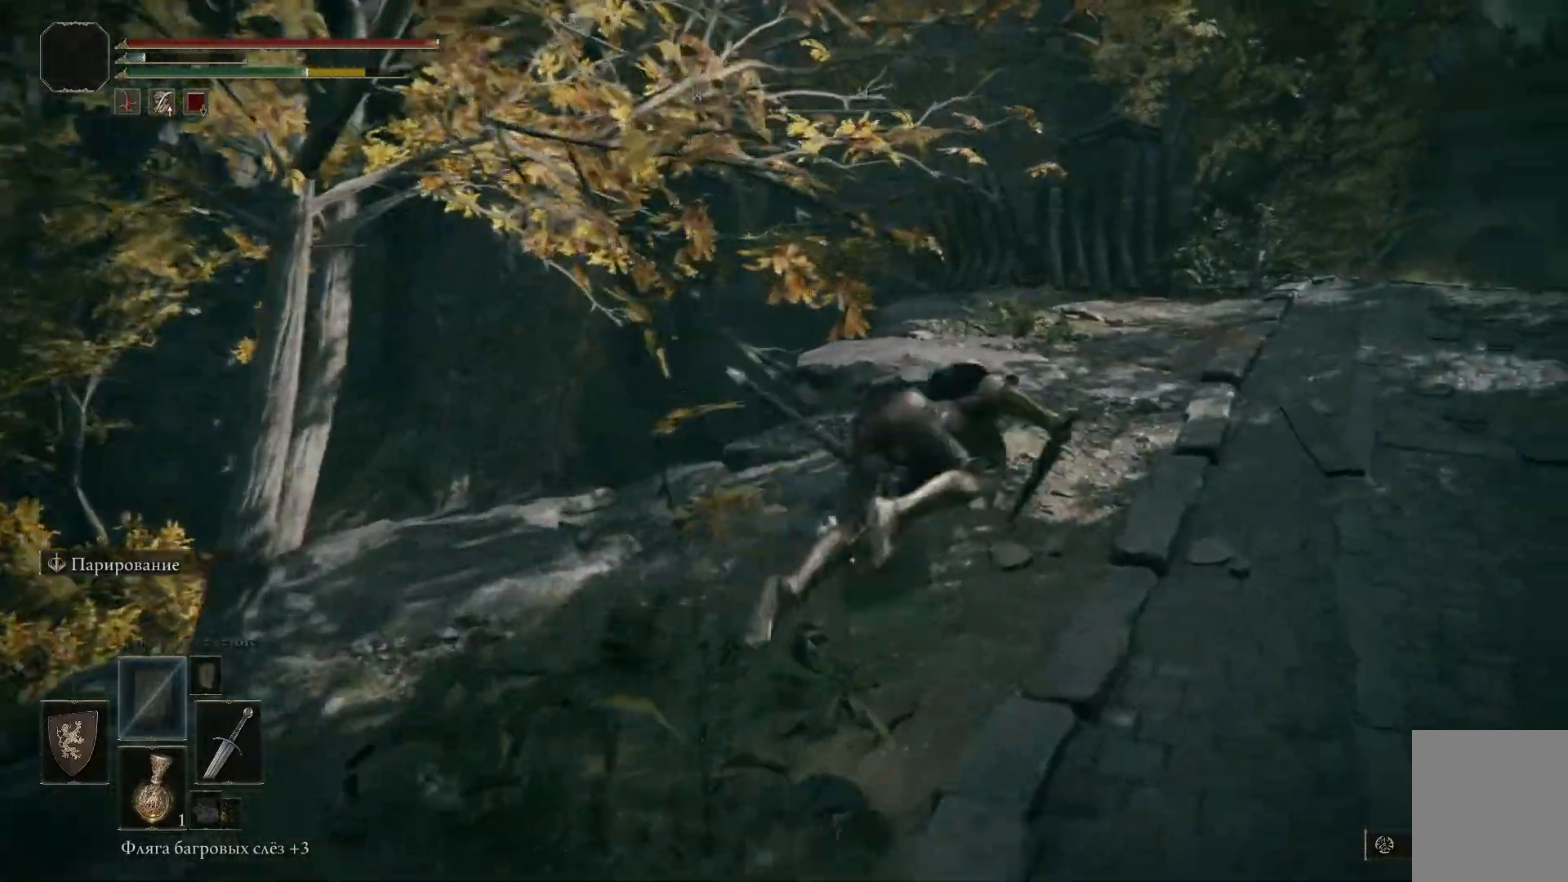
Gameplay with a controller (Xbox layout); each line is a JSON object with the inputs held at the frame after it. "events" lists button and stick changes between this image and that frame as [ms after this image, input, new state], when the widget could be followed in between.
{"buttons": ["B"], "left_stick": "up-right", "right_stick": "center"}
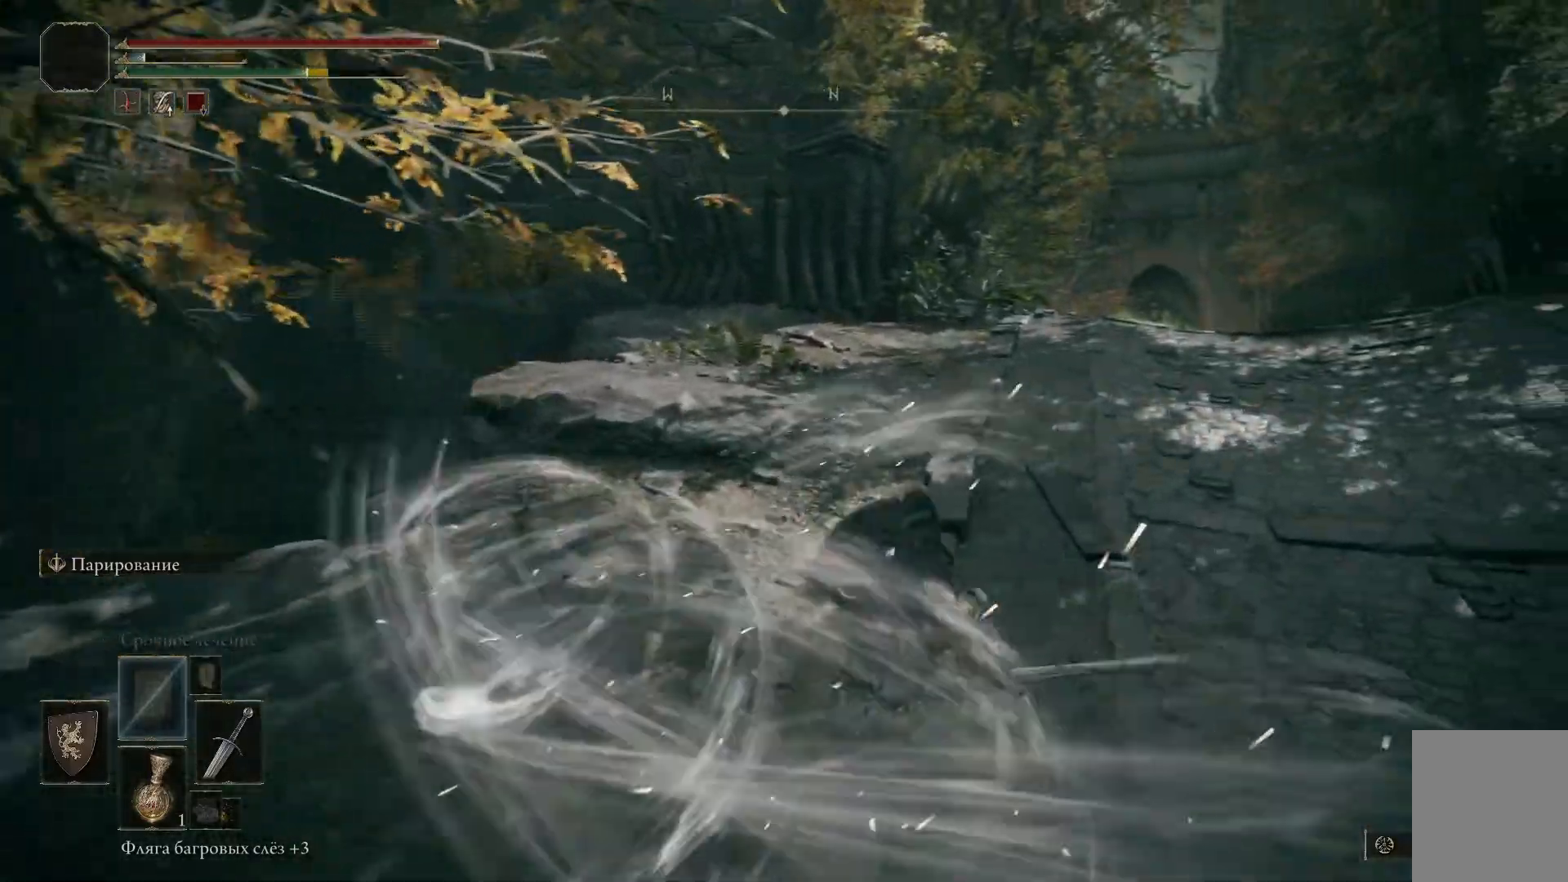
{"buttons": [], "left_stick": "up-right", "right_stick": "center", "events": [[50, "B", "up"], [151, "B", "down"], [217, "B", "up"], [284, "B", "down"], [351, "B", "up"], [434, "B", "down"], [501, "B", "up"]]}
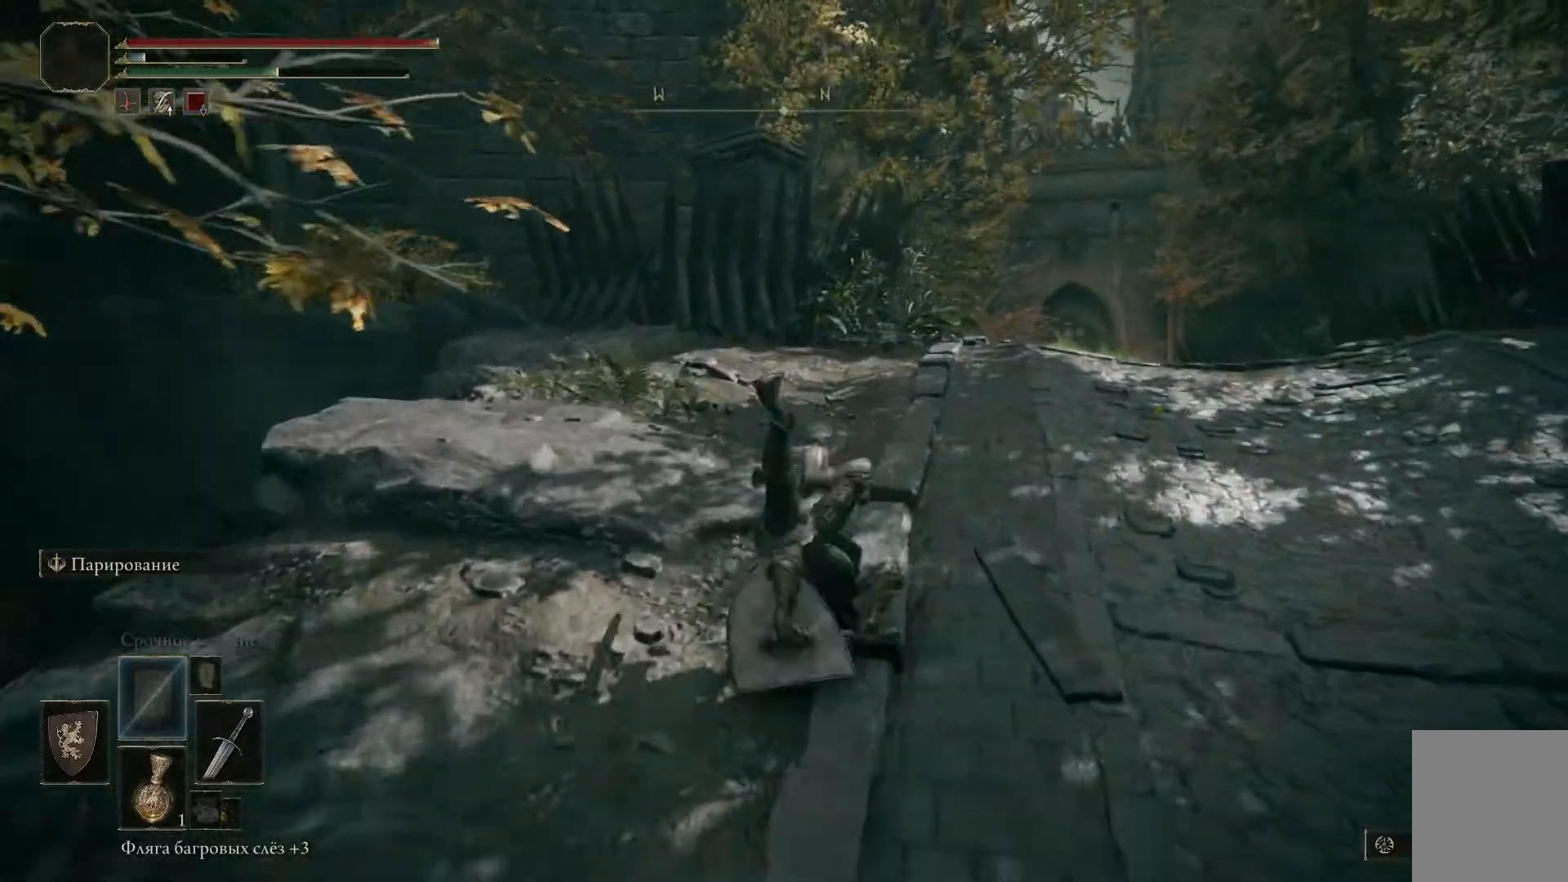
{"buttons": [], "left_stick": "up-right", "right_stick": "center", "events": [[83, "B", "down"], [150, "B", "up"], [233, "B", "down"], [317, "B", "up"], [400, "B", "down"], [467, "B", "up"]]}
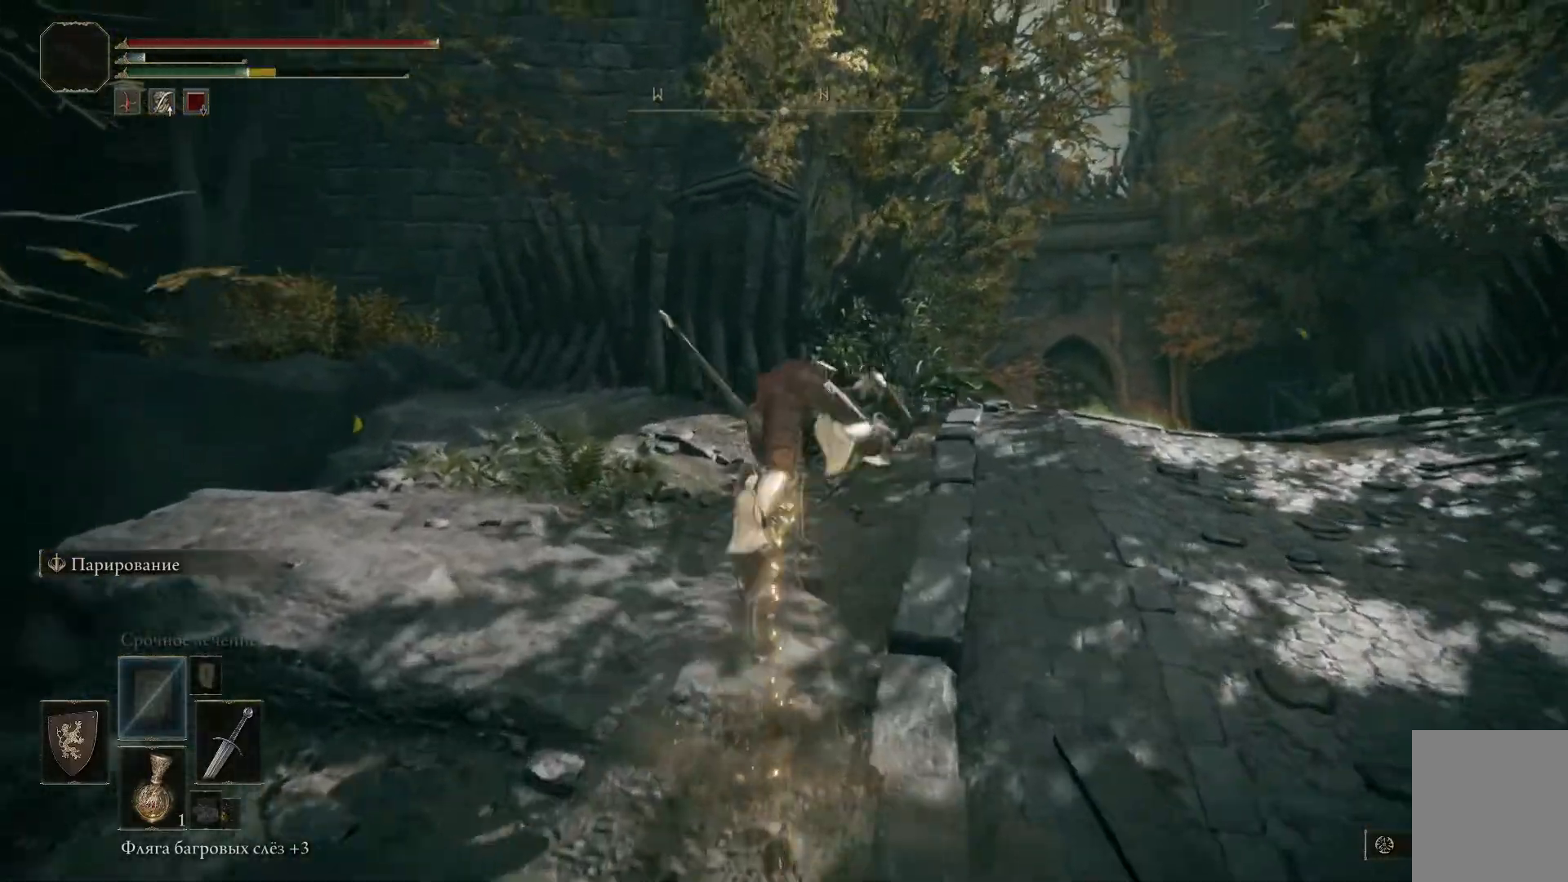
{"buttons": [], "left_stick": "up-right", "right_stick": "center", "events": [[50, "B", "down"], [117, "B", "up"], [184, "B", "down"], [267, "B", "up"], [351, "B", "down"], [434, "B", "up"]]}
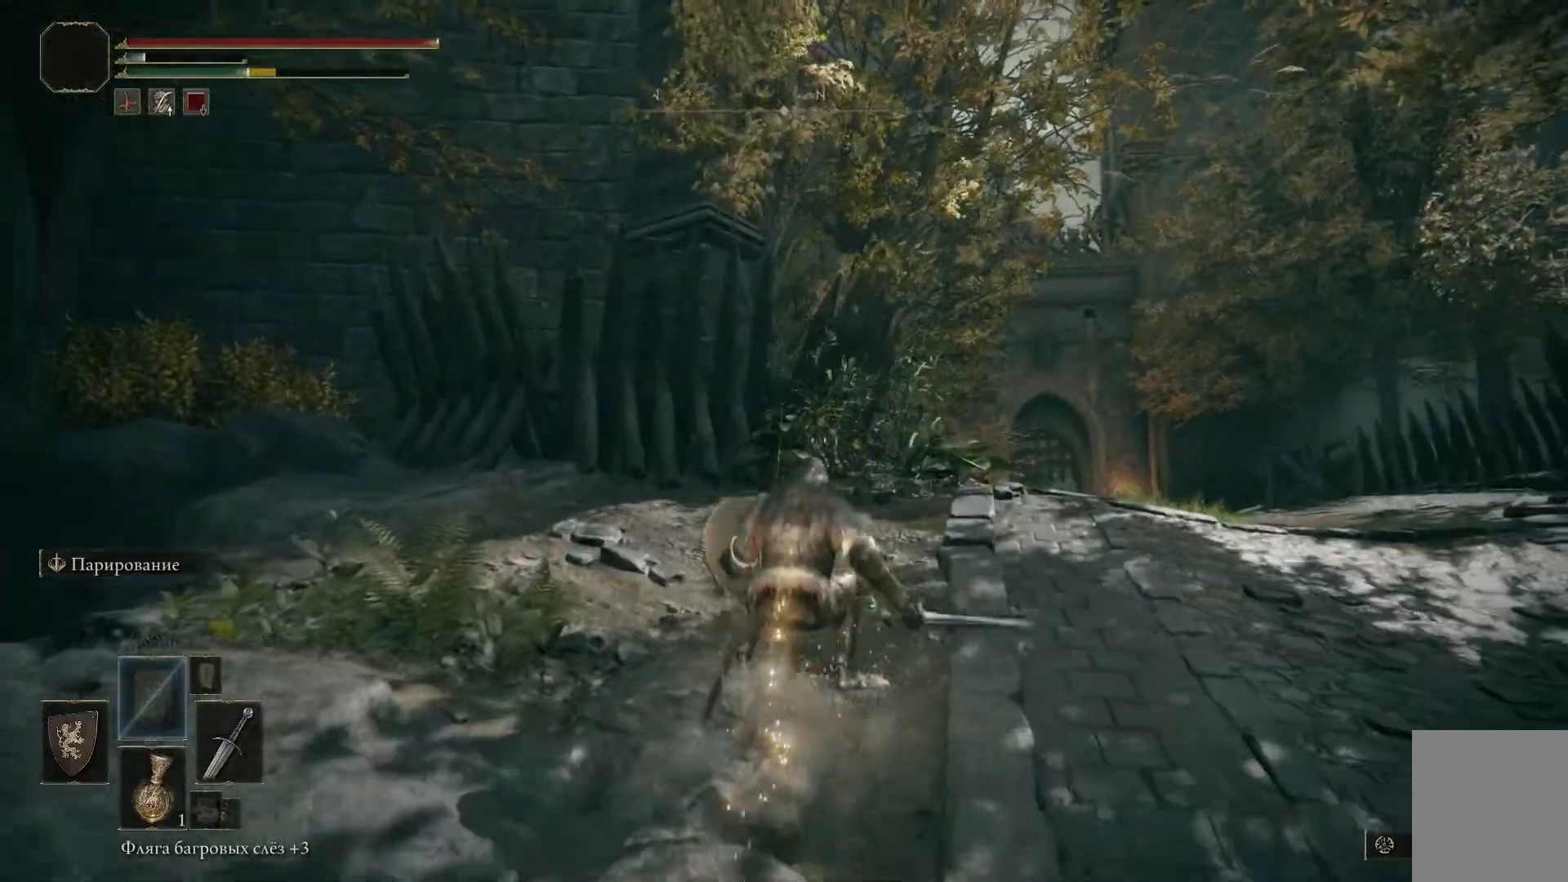
{"buttons": [], "left_stick": "up-right", "right_stick": "center", "events": [[17, "B", "down"], [84, "B", "up"], [167, "B", "down"], [234, "B", "up"], [317, "B", "down"], [401, "B", "up"]]}
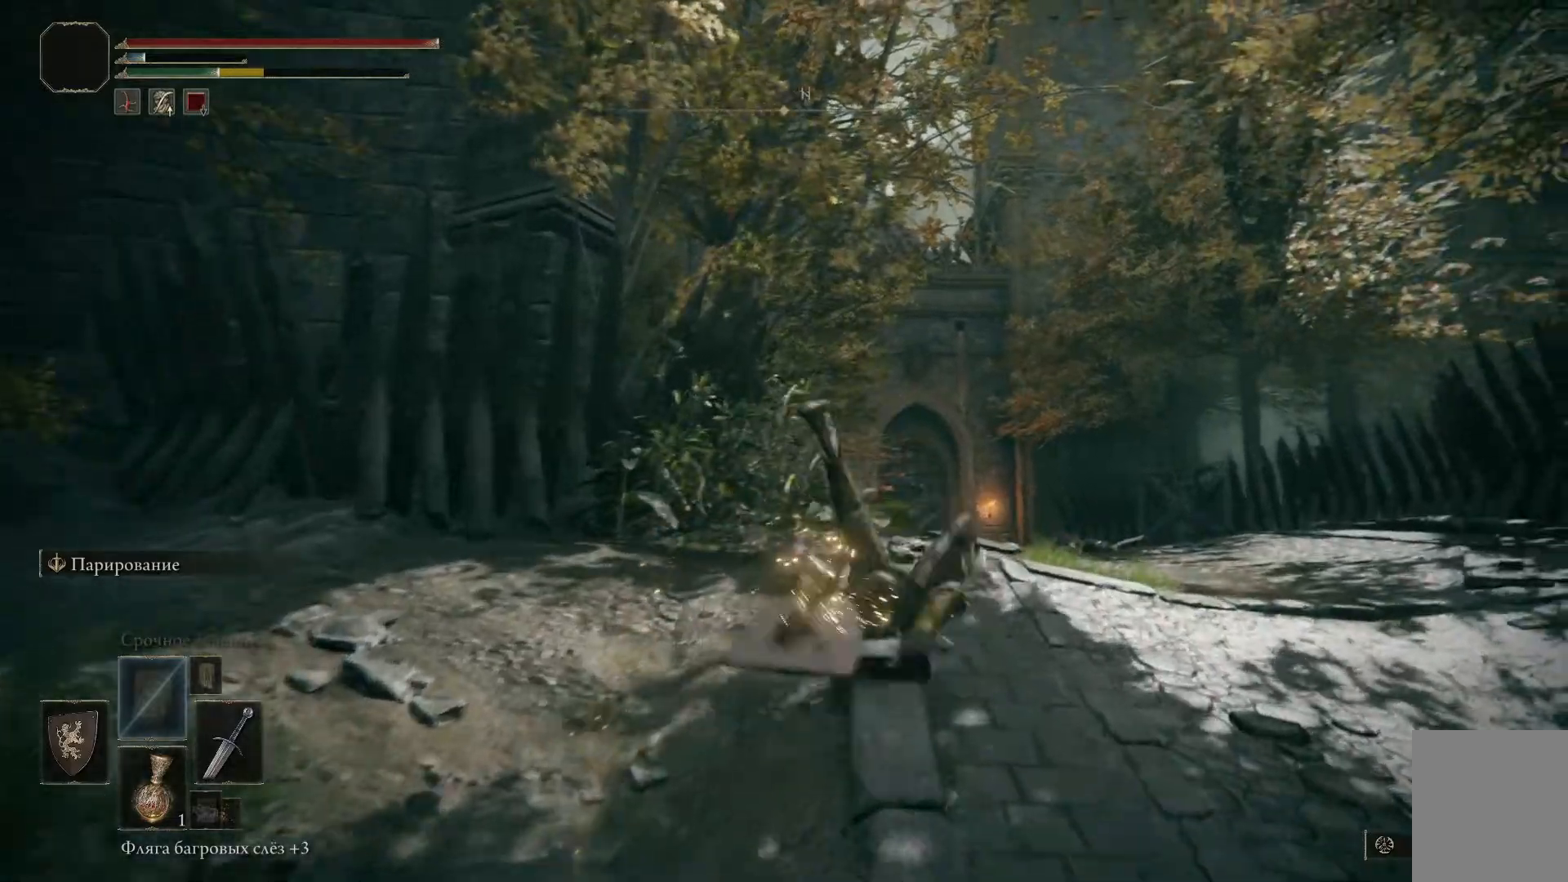
{"buttons": [], "left_stick": "up-right", "right_stick": "center", "events": [[200, "B", "down"], [283, "B", "up"], [367, "B", "down"], [434, "B", "up"]]}
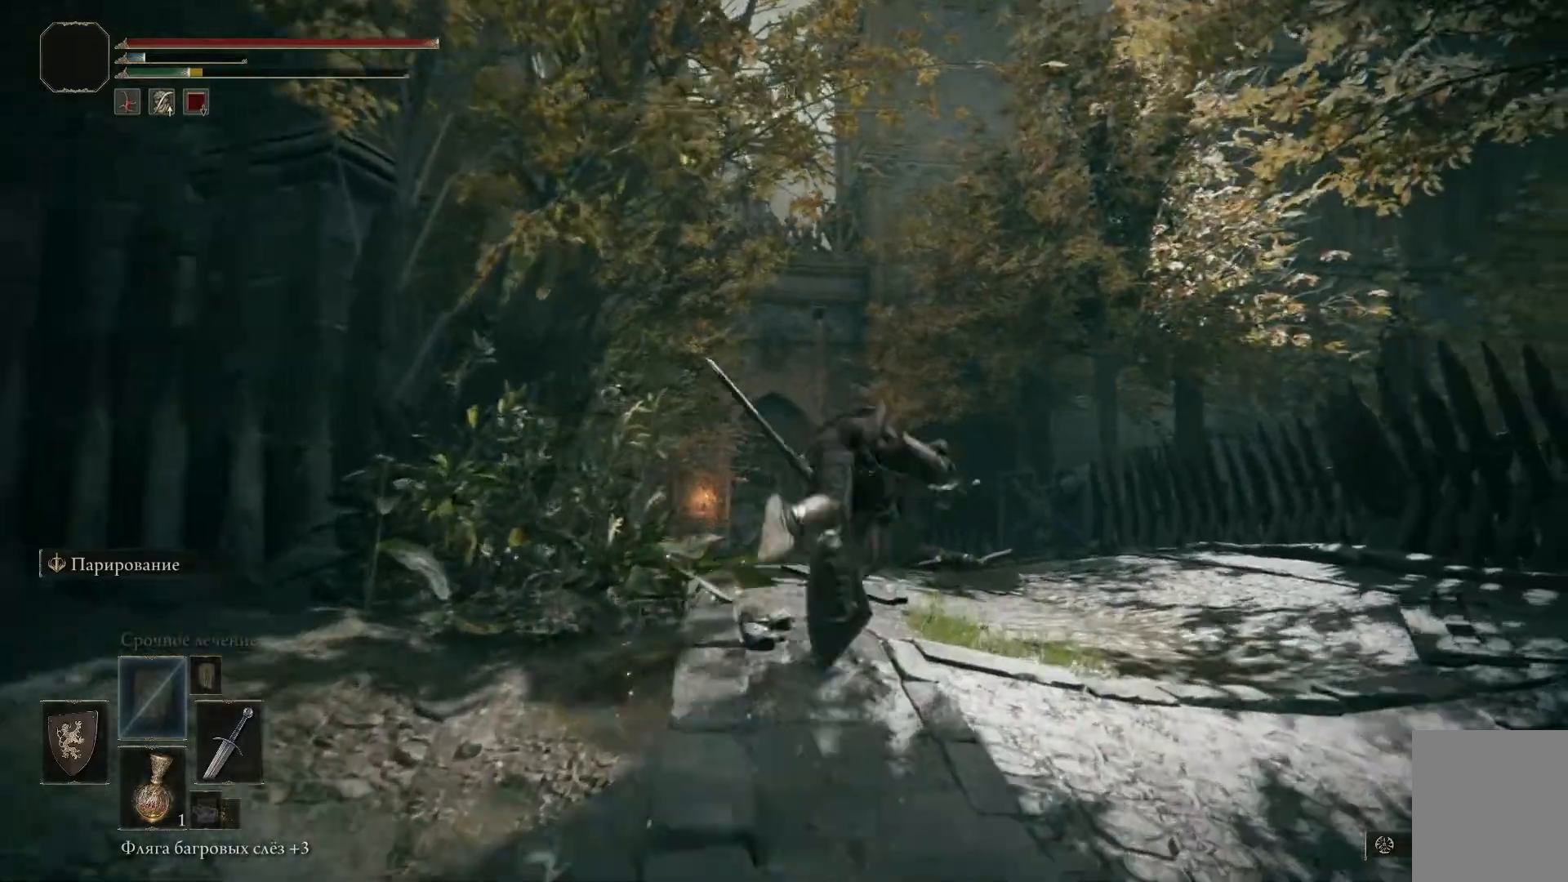
{"buttons": [], "left_stick": "center", "right_stick": "center", "events": [[17, "B", "down"], [100, "B", "up"], [134, "left_stick", "center"], [167, "B", "down"], [250, "B", "up"]]}
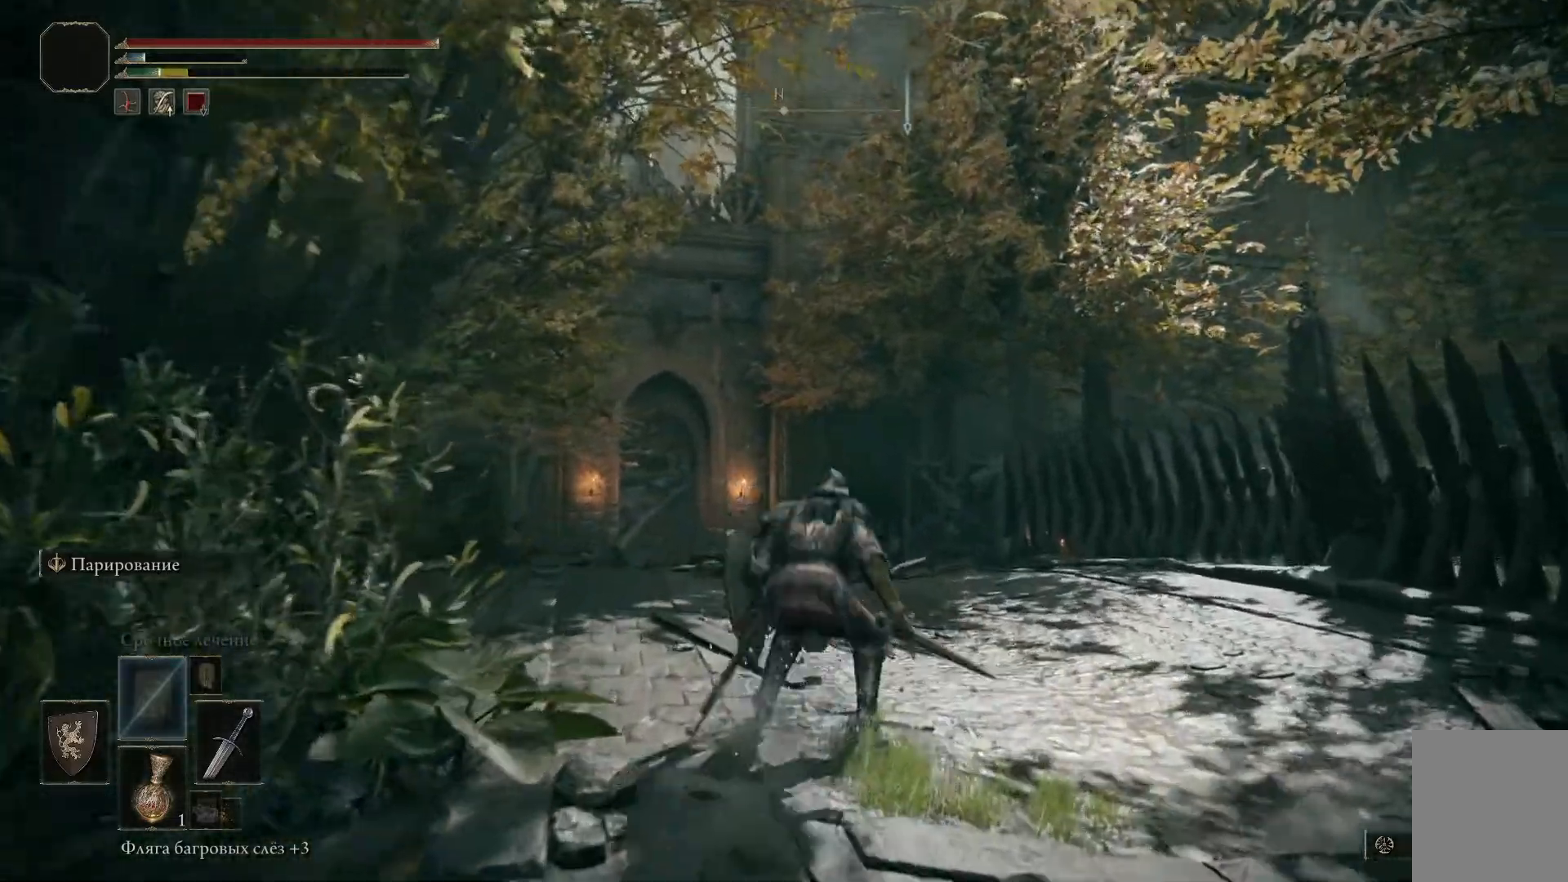
{"buttons": [], "left_stick": "up-right", "right_stick": "left", "events": [[16, "right_stick", "left"], [350, "left_stick", "up-right"]]}
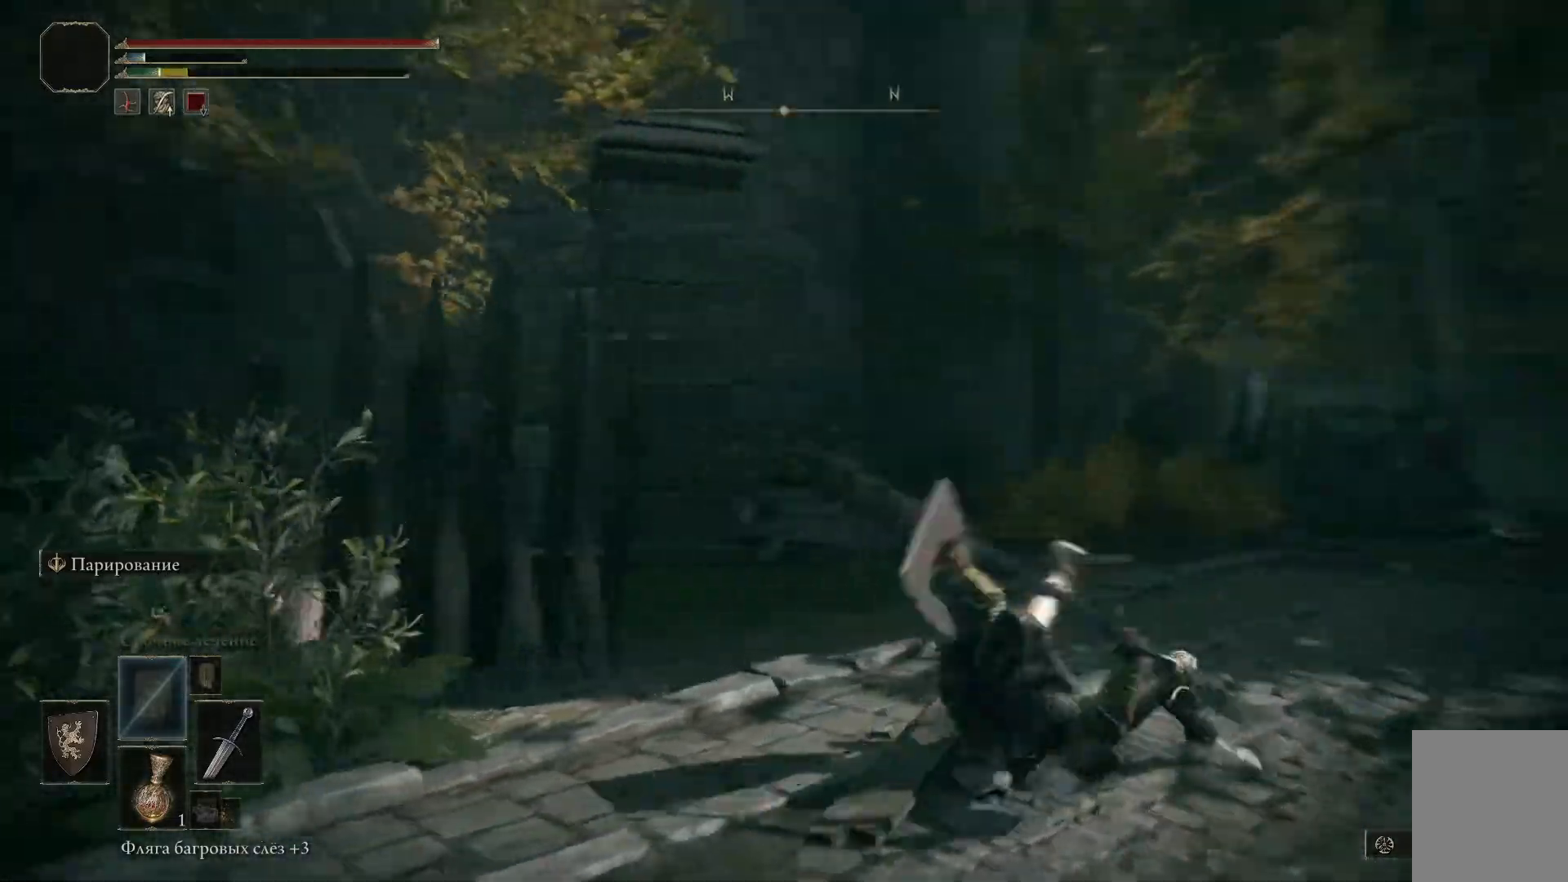
{"buttons": [], "left_stick": "right", "right_stick": "left"}
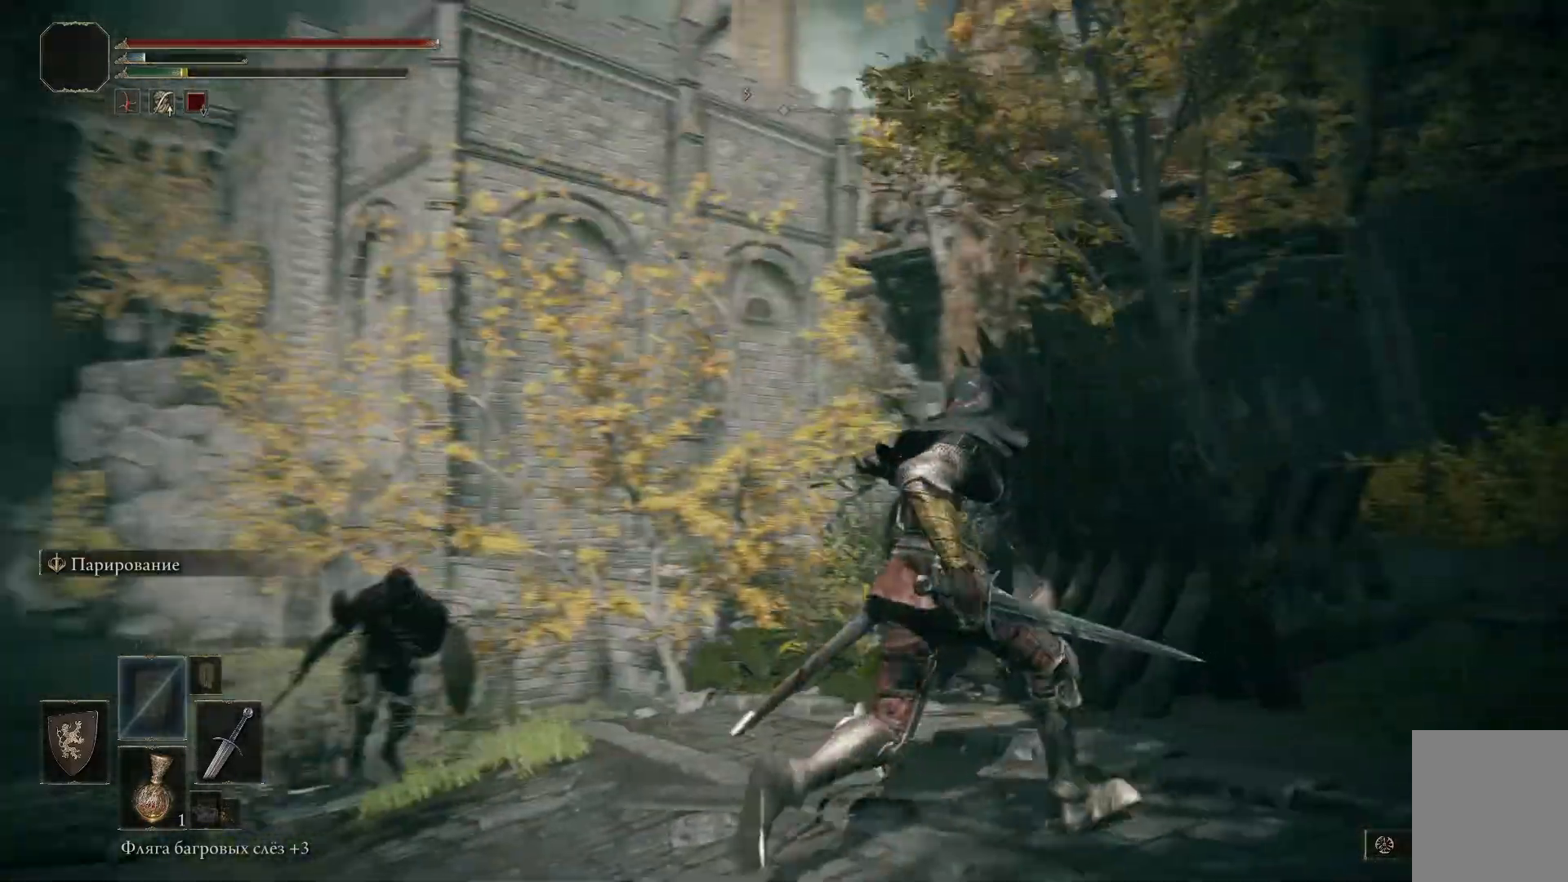
{"buttons": [], "left_stick": "right", "right_stick": "center", "events": [[50, "right_stick", "center"]]}
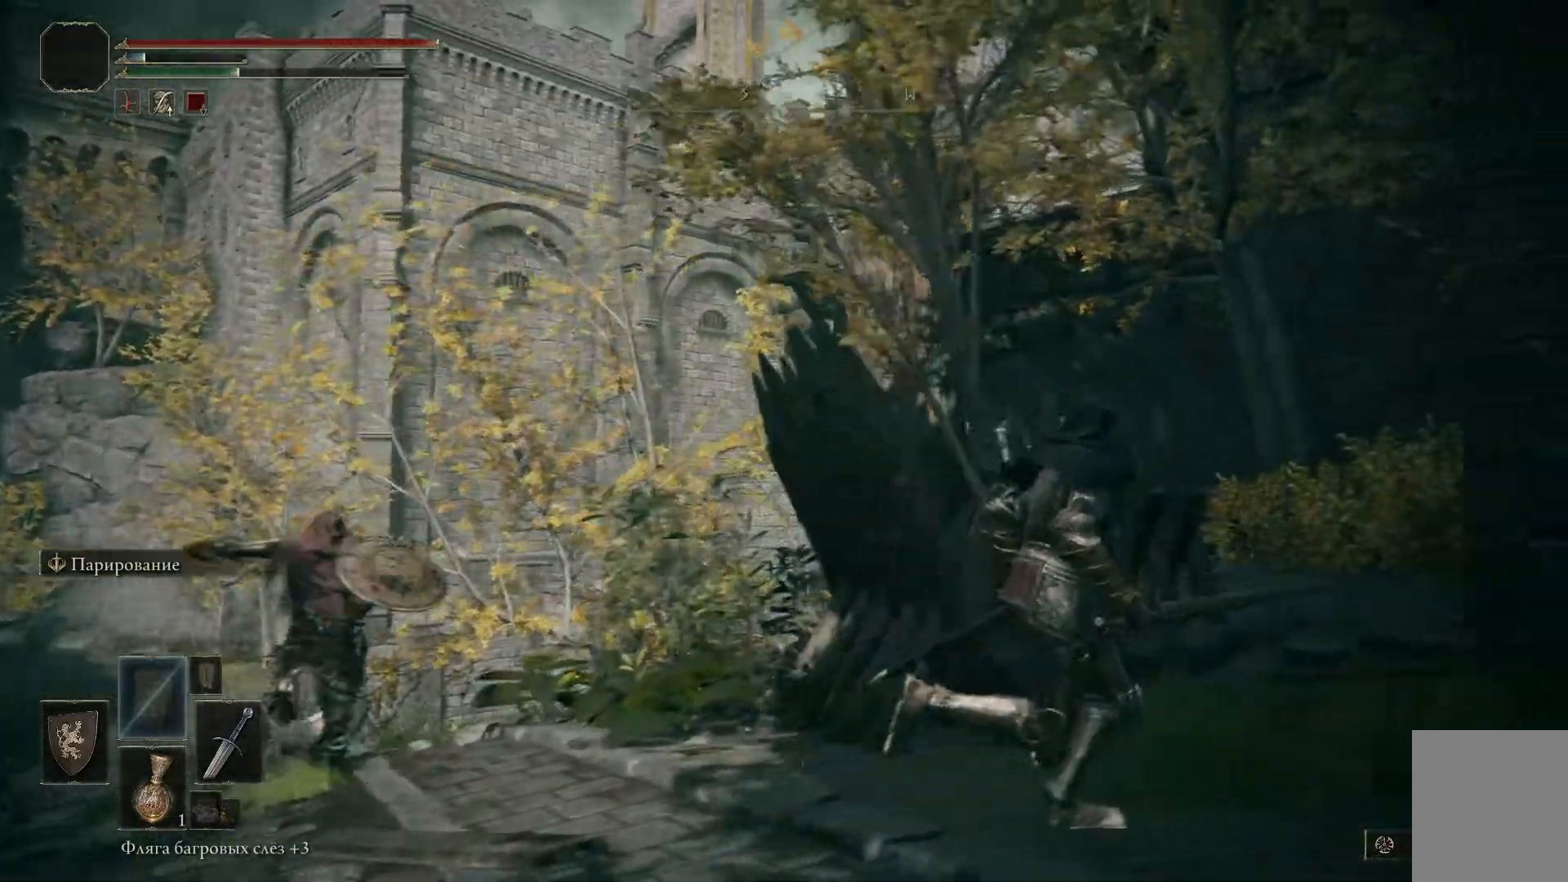
{"buttons": [], "left_stick": "down", "right_stick": "down-left", "events": [[67, "right_stick", "left"], [134, "left_stick", "down-right"], [401, "left_stick", "down"], [434, "right_stick", "down-left"]]}
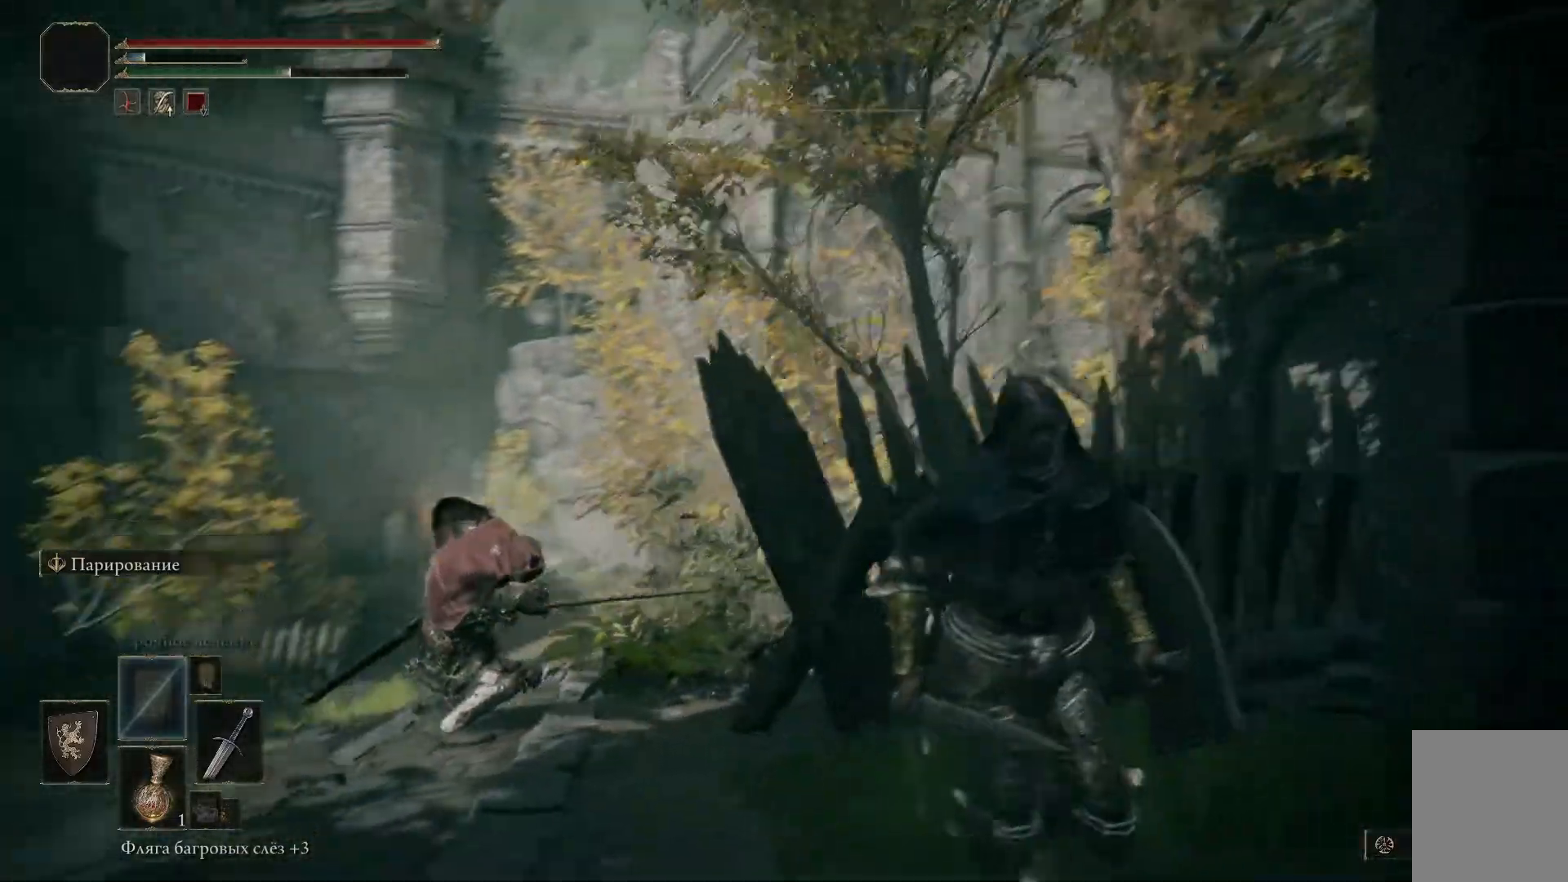
{"buttons": [], "left_stick": "down", "right_stick": "center", "events": [[300, "R3", "down"], [367, "R3", "up"], [484, "right_stick", "center"]]}